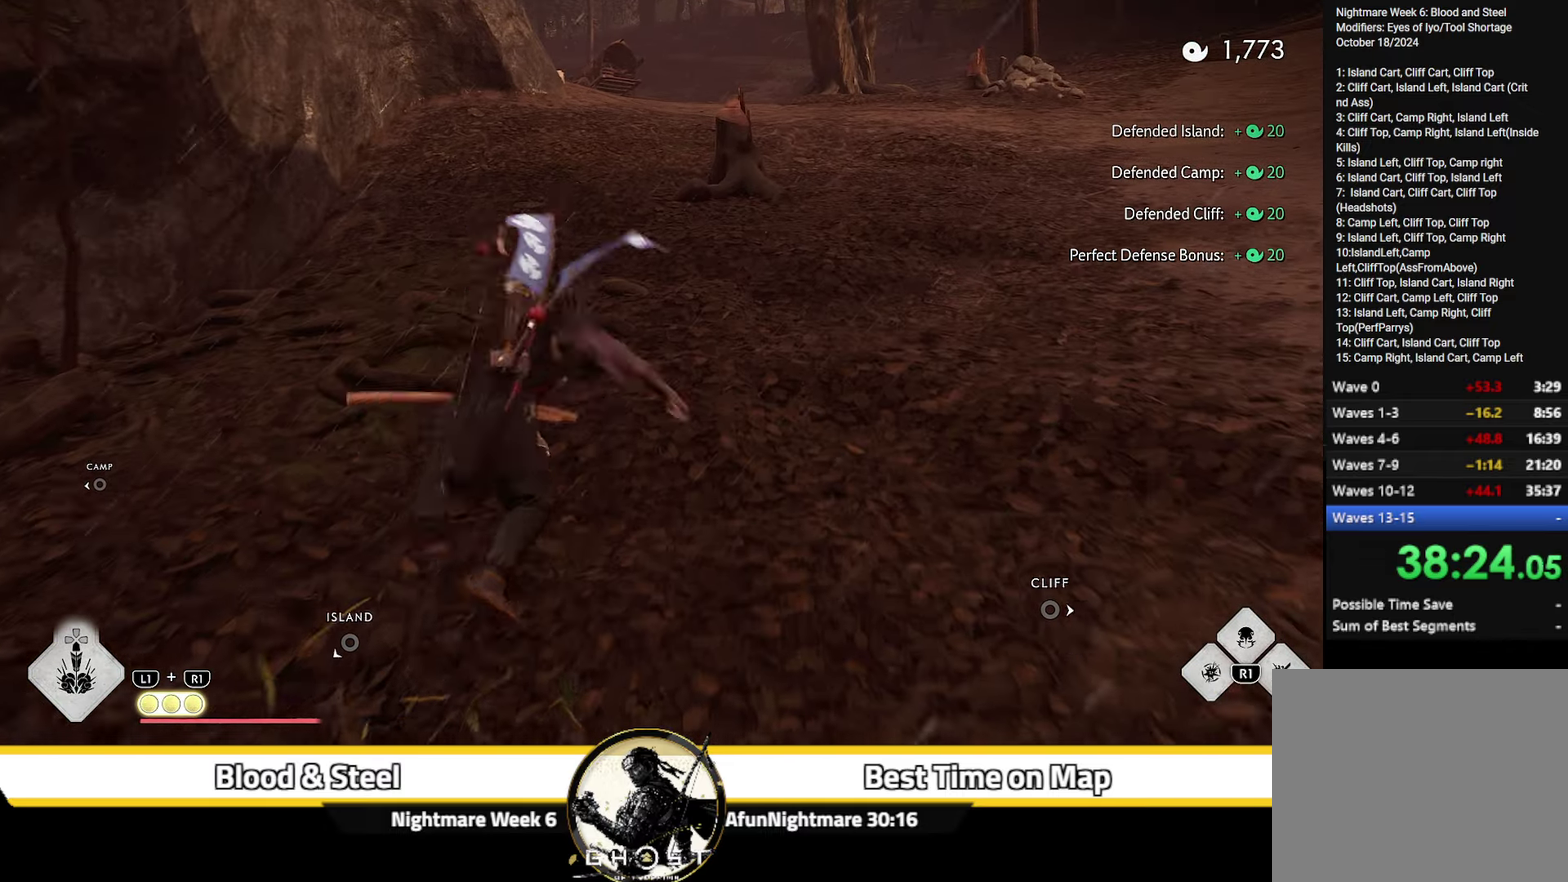
Gameplay with a controller (PlayStation layout); each line is a JSON object with the inputs held at the frame after it (dt_ms = milliseconds from this image to that frame). "events" lists button and stick changes between this image and that frame as [ms after this image, input, new state], when the widget could be followed in between. Not read: L1 TOUCHPAD.
{"dt_ms": 700, "buttons": [], "left_stick": "up", "right_stick": "center"}
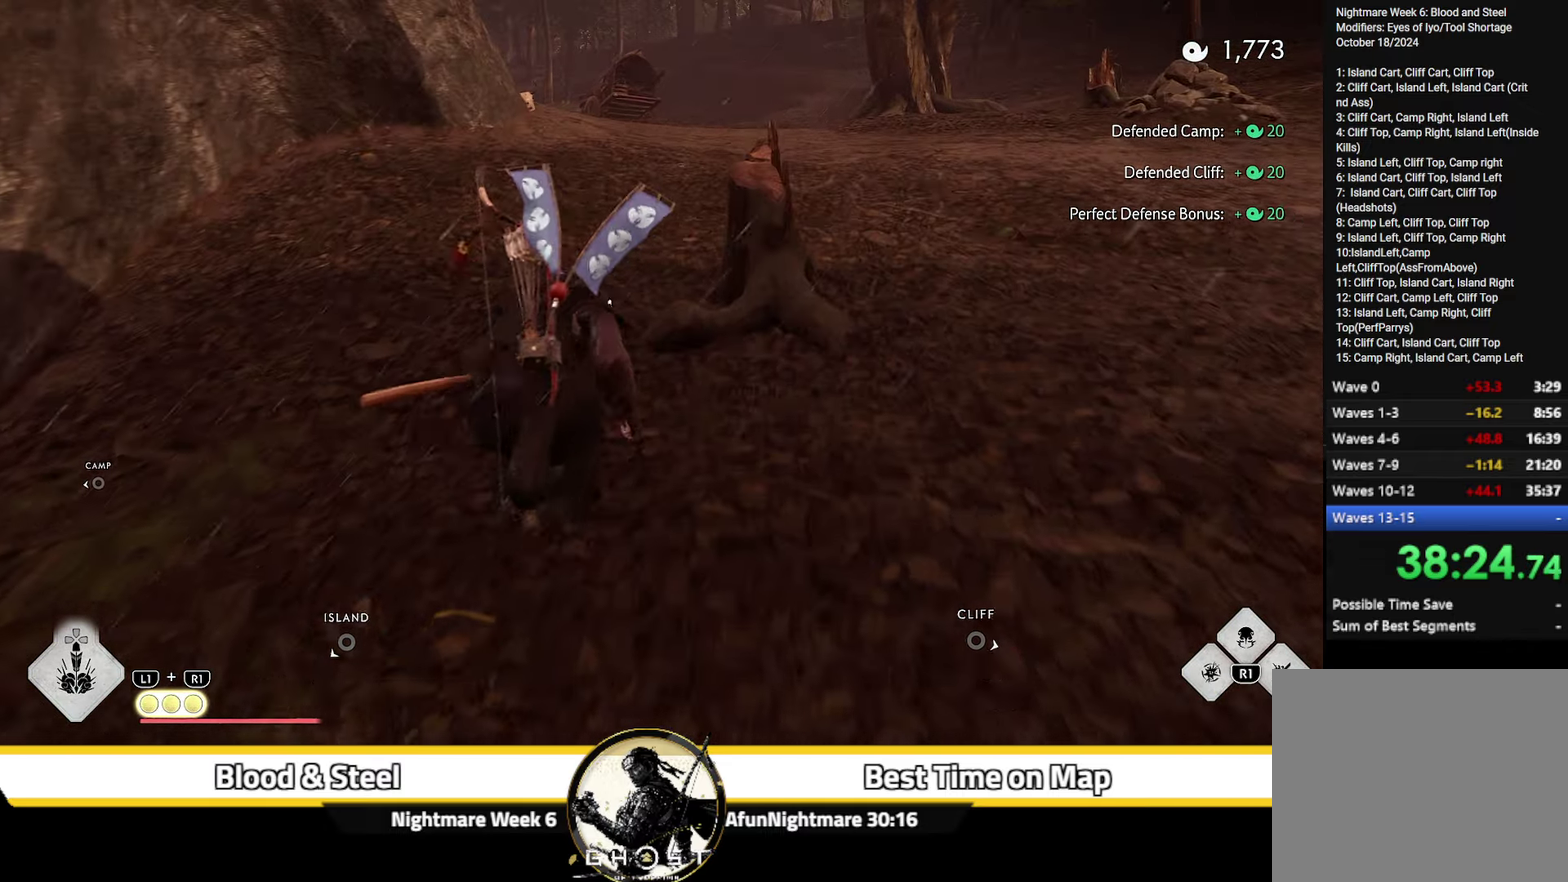
{"dt_ms": 400, "buttons": [], "left_stick": "up", "right_stick": "center", "events": [[33, "CIRCLE", "down"], [100, "CIRCLE", "up"], [283, "CIRCLE", "down"], [383, "CIRCLE", "up"]]}
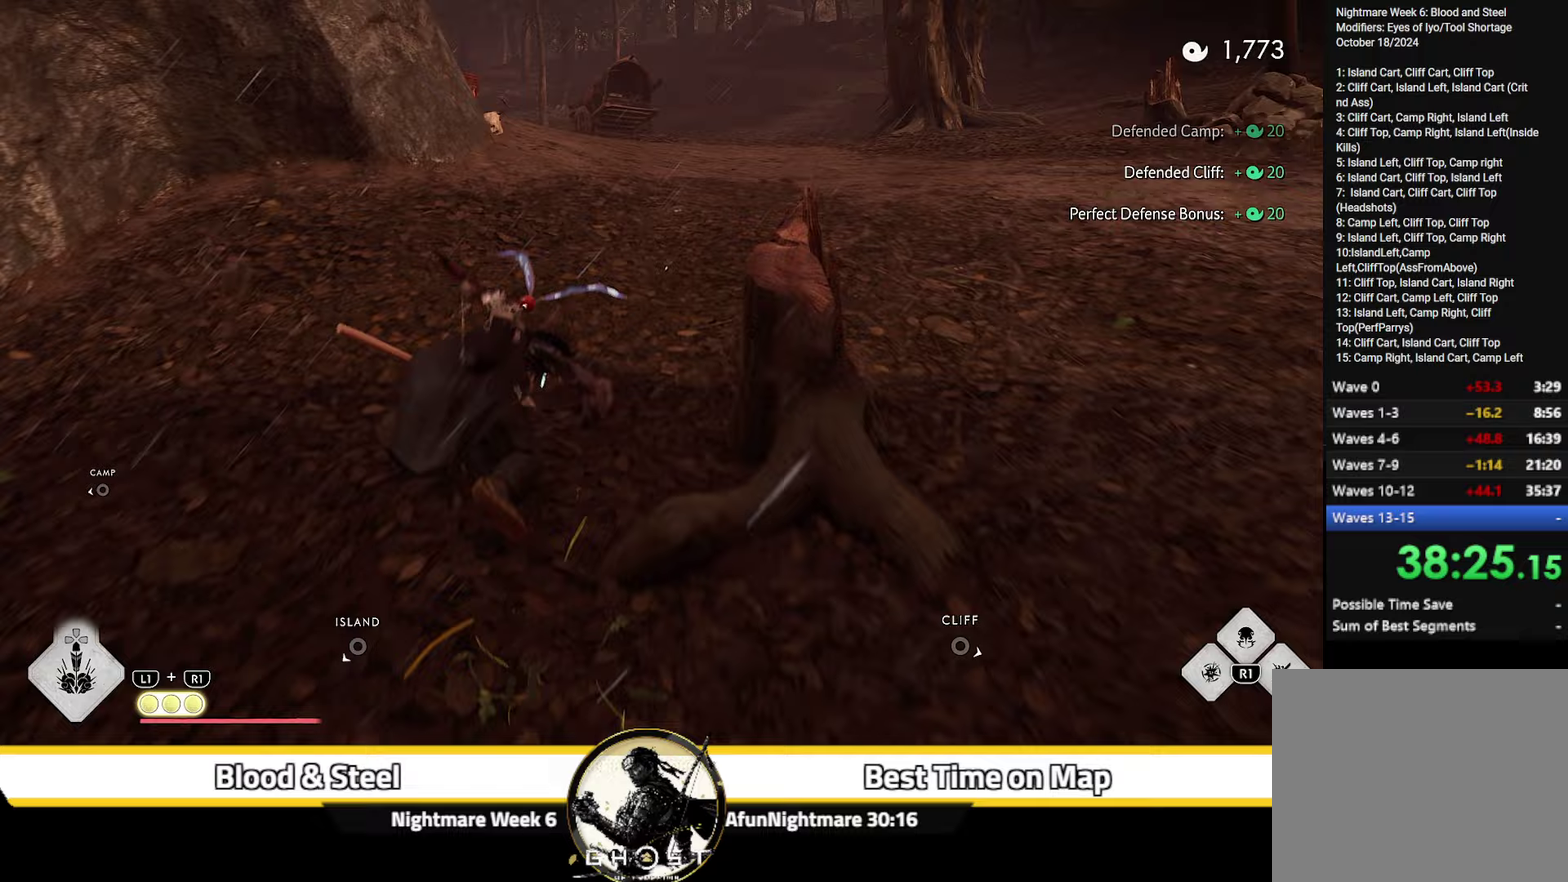
{"dt_ms": 500, "buttons": [], "left_stick": "up", "right_stick": "center", "events": [[100, "right_stick", "left"], [183, "right_stick", "down-left"], [417, "right_stick", "center"]]}
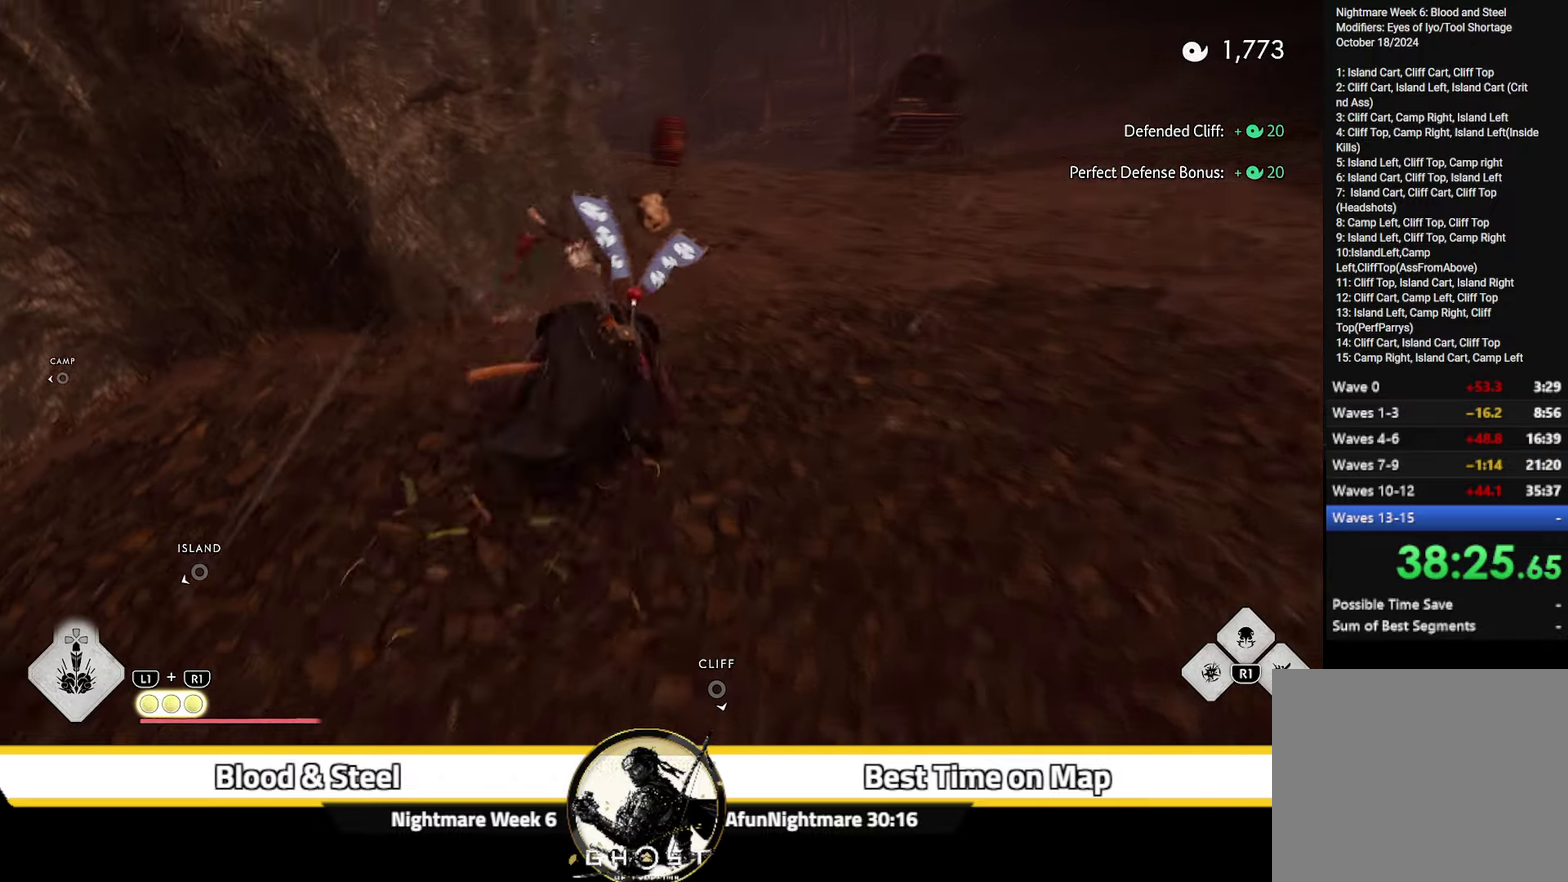
{"dt_ms": 500, "buttons": ["CIRCLE"], "left_stick": "up", "right_stick": "center"}